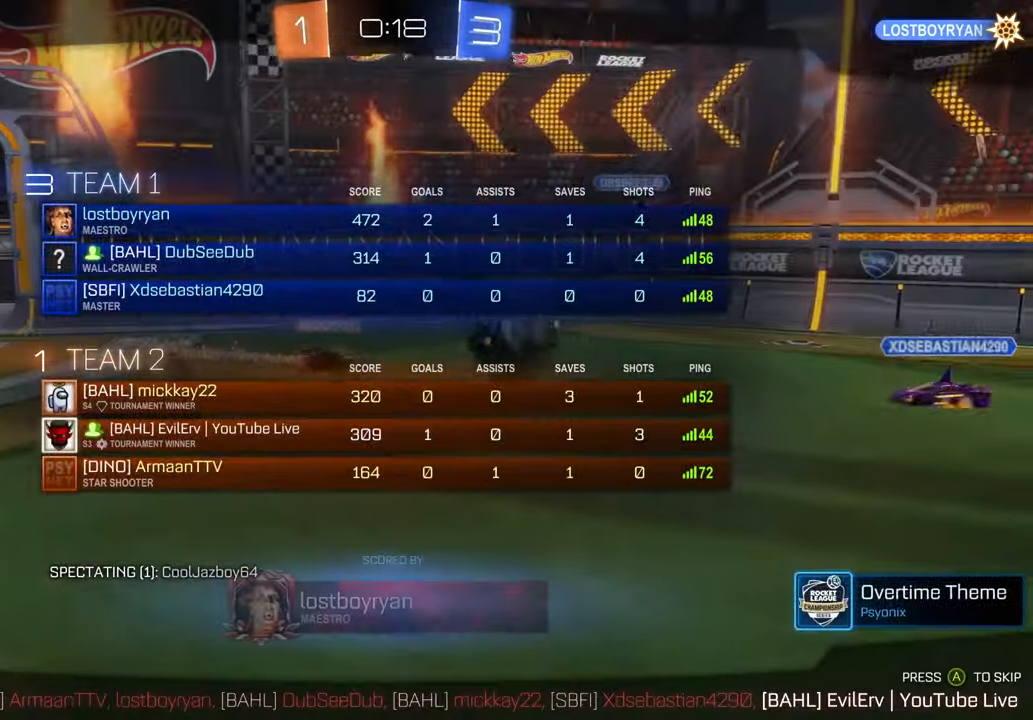
Gameplay with a controller (Xbox layout); each line is a JSON object with the inputs held at the frame after it. "events" lists button and stick changes between this image and that frame as [ms after this image, input, new state], when the widget could be followed in between. Not read: L1 L3 R1 R2 R3.
{"buttons": ["A"], "left_stick": "center", "right_stick": "center", "events": [[100, "left_stick", "center"], [400, "A", "down"]]}
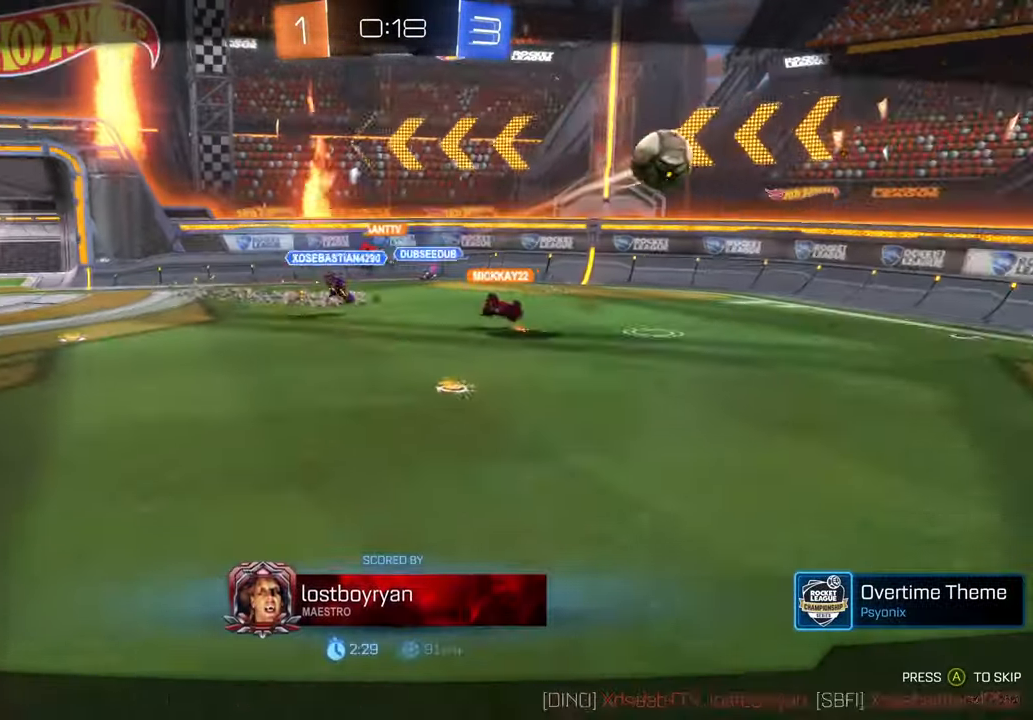
{"buttons": [], "left_stick": "center", "right_stick": "center", "events": [[33, "A", "up"], [483, "DPAD_UP", "down"], [500, "DPAD_UP", "up"]]}
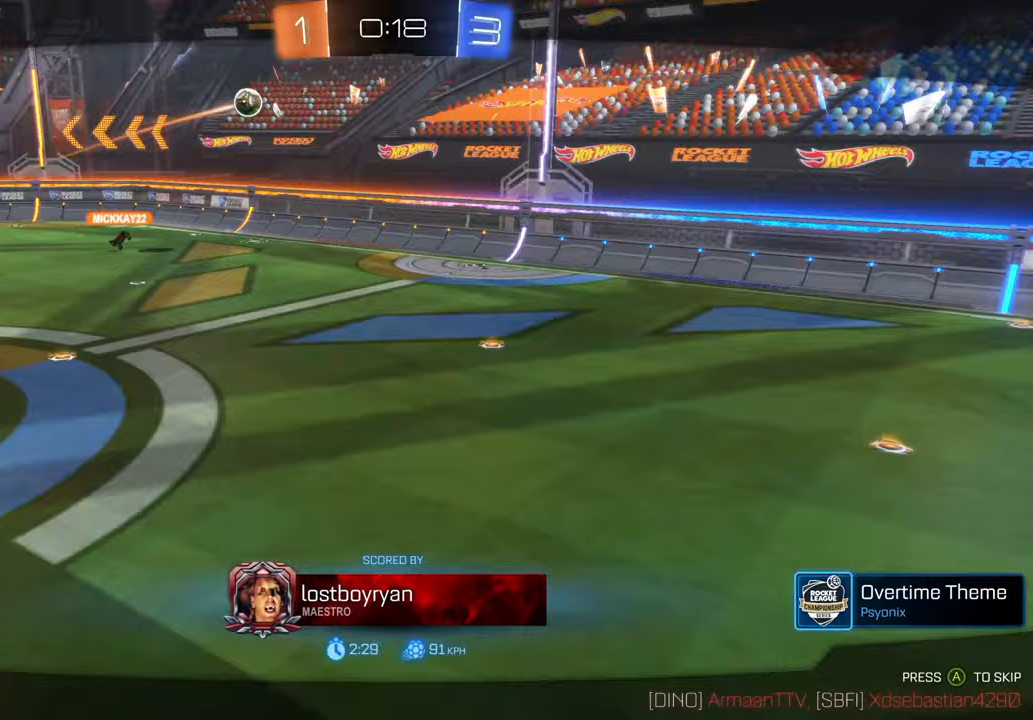
{"buttons": [], "left_stick": "center", "right_stick": "center", "events": []}
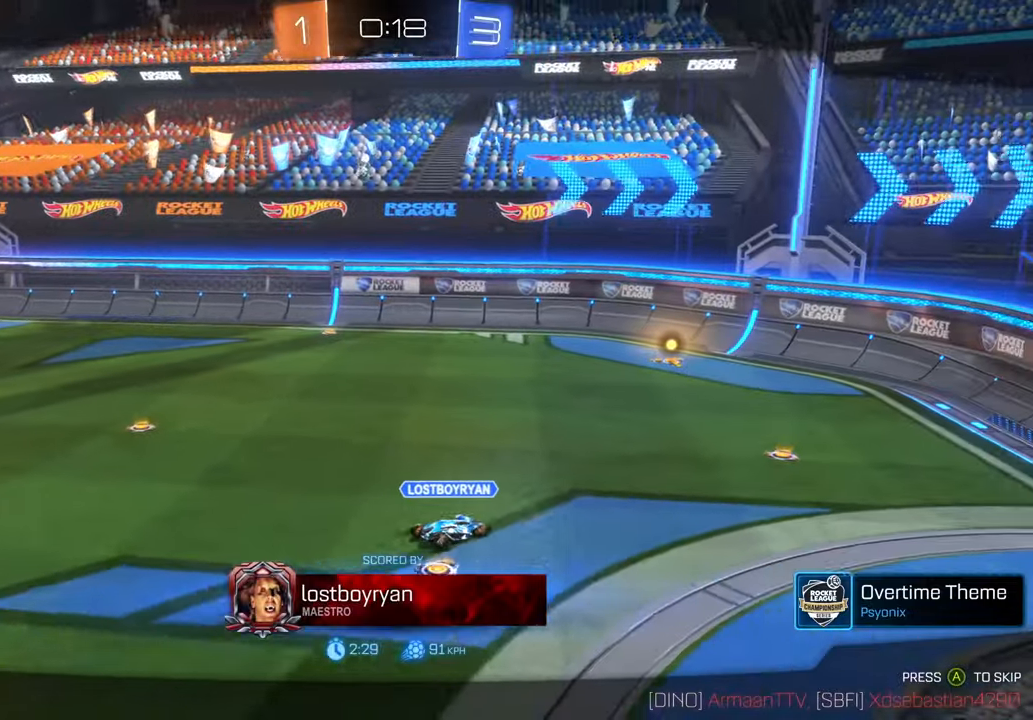
{"buttons": [], "left_stick": "center", "right_stick": "center", "events": []}
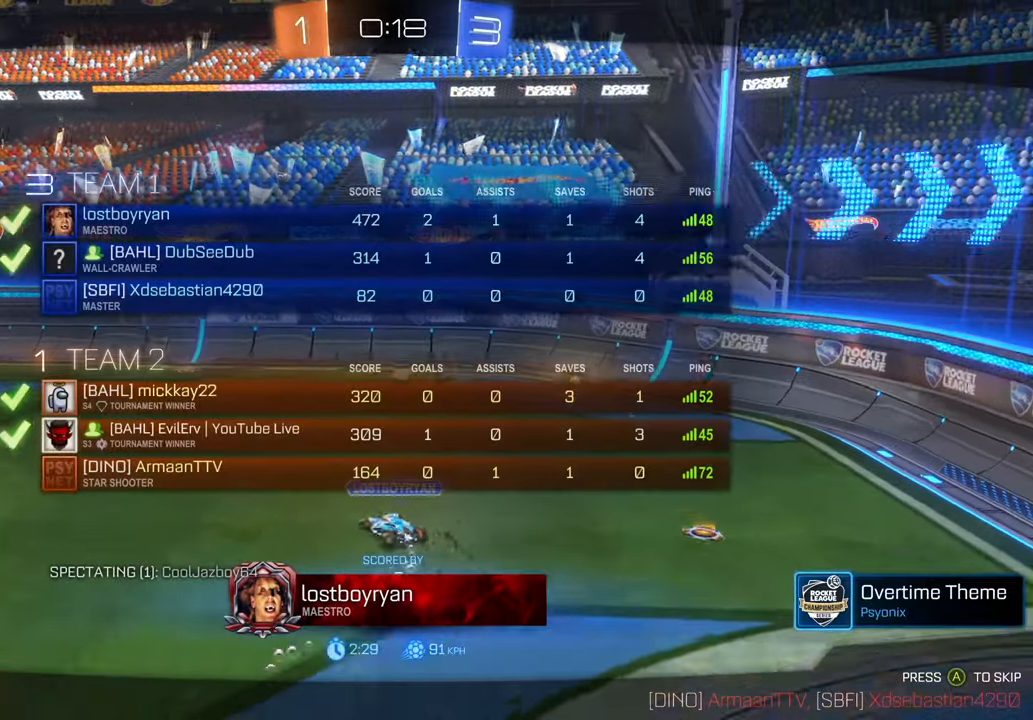
{"buttons": [], "left_stick": "center", "right_stick": "center", "events": []}
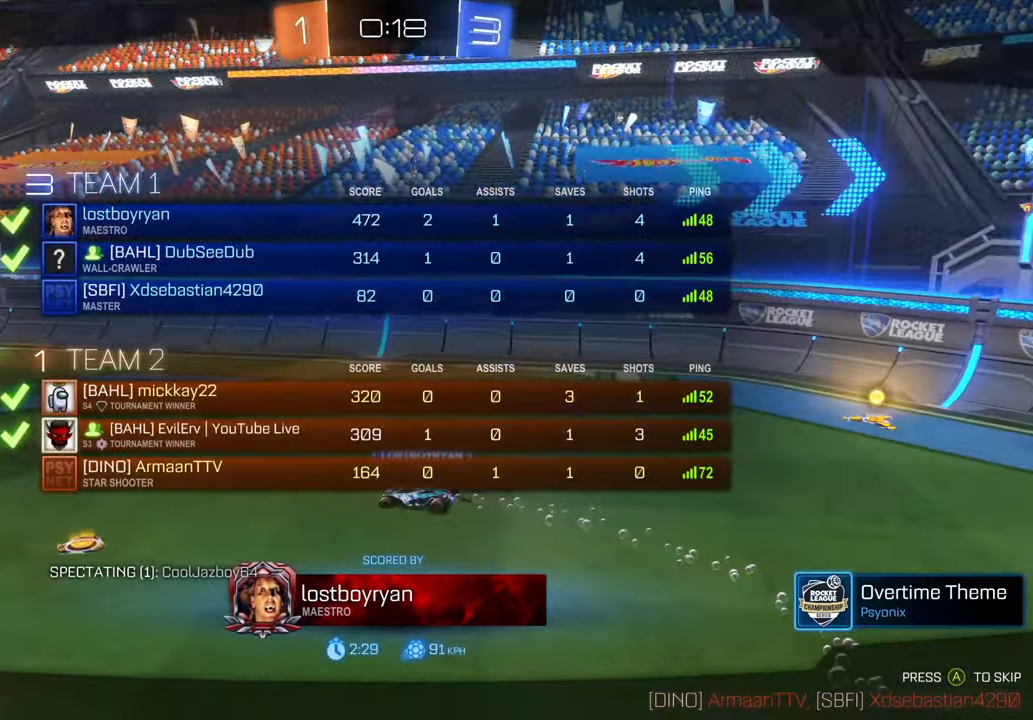
{"buttons": [], "left_stick": "center", "right_stick": "center", "events": []}
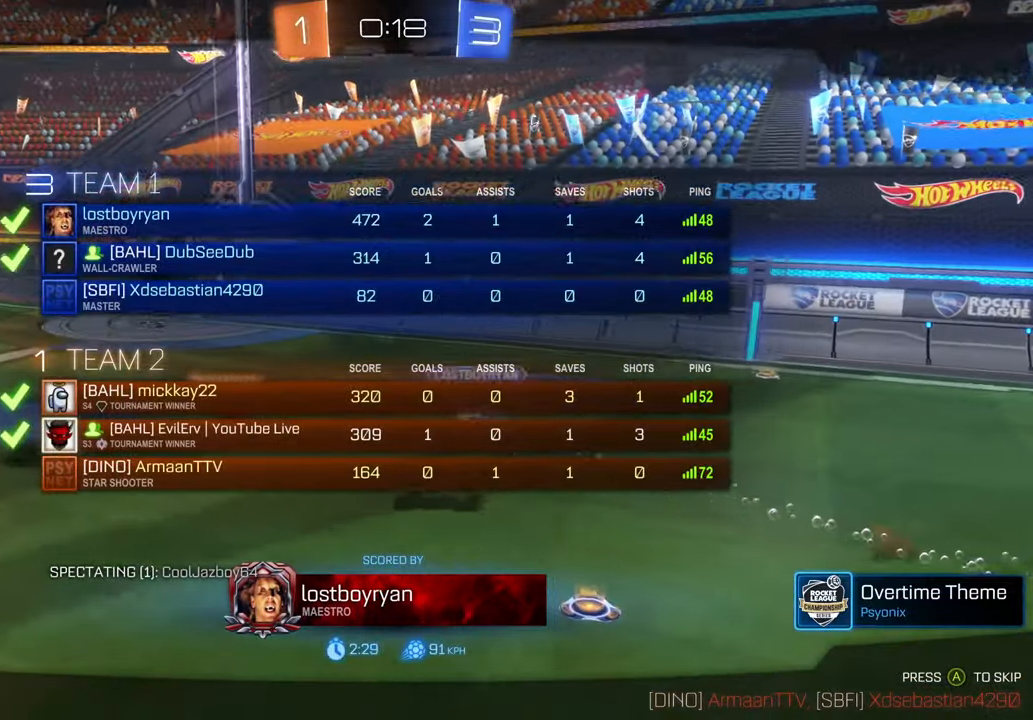
{"buttons": [], "left_stick": "center", "right_stick": "center", "events": []}
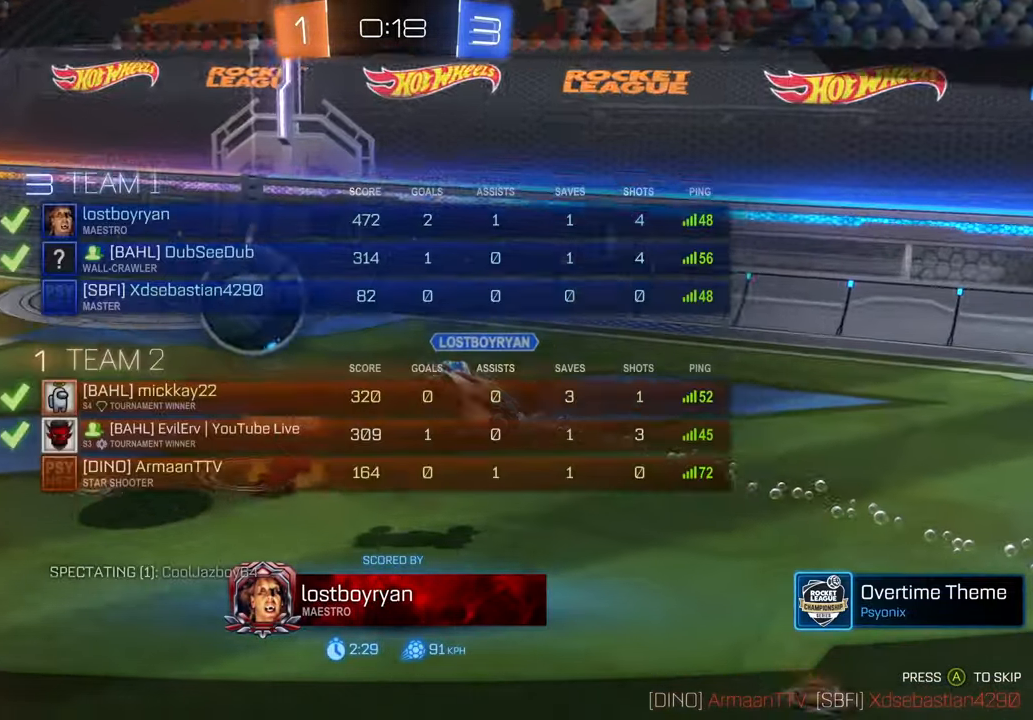
{"buttons": [], "left_stick": "center", "right_stick": "center", "events": []}
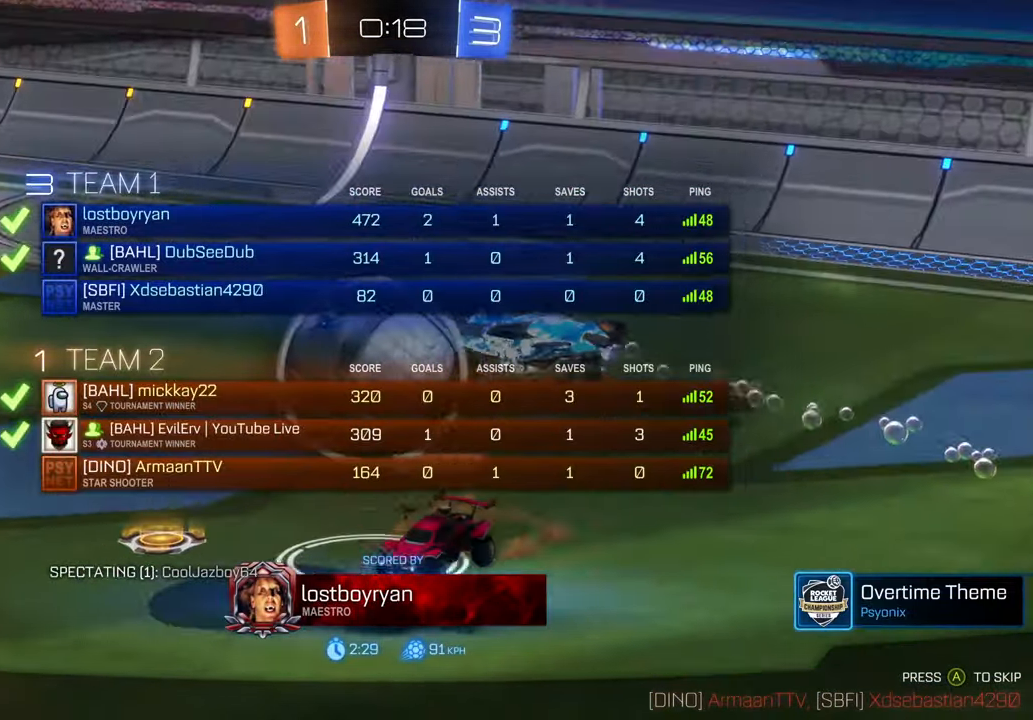
{"buttons": [], "left_stick": "center", "right_stick": "center", "events": [[217, "DPAD_DOWN", "down"], [333, "DPAD_DOWN", "up"]]}